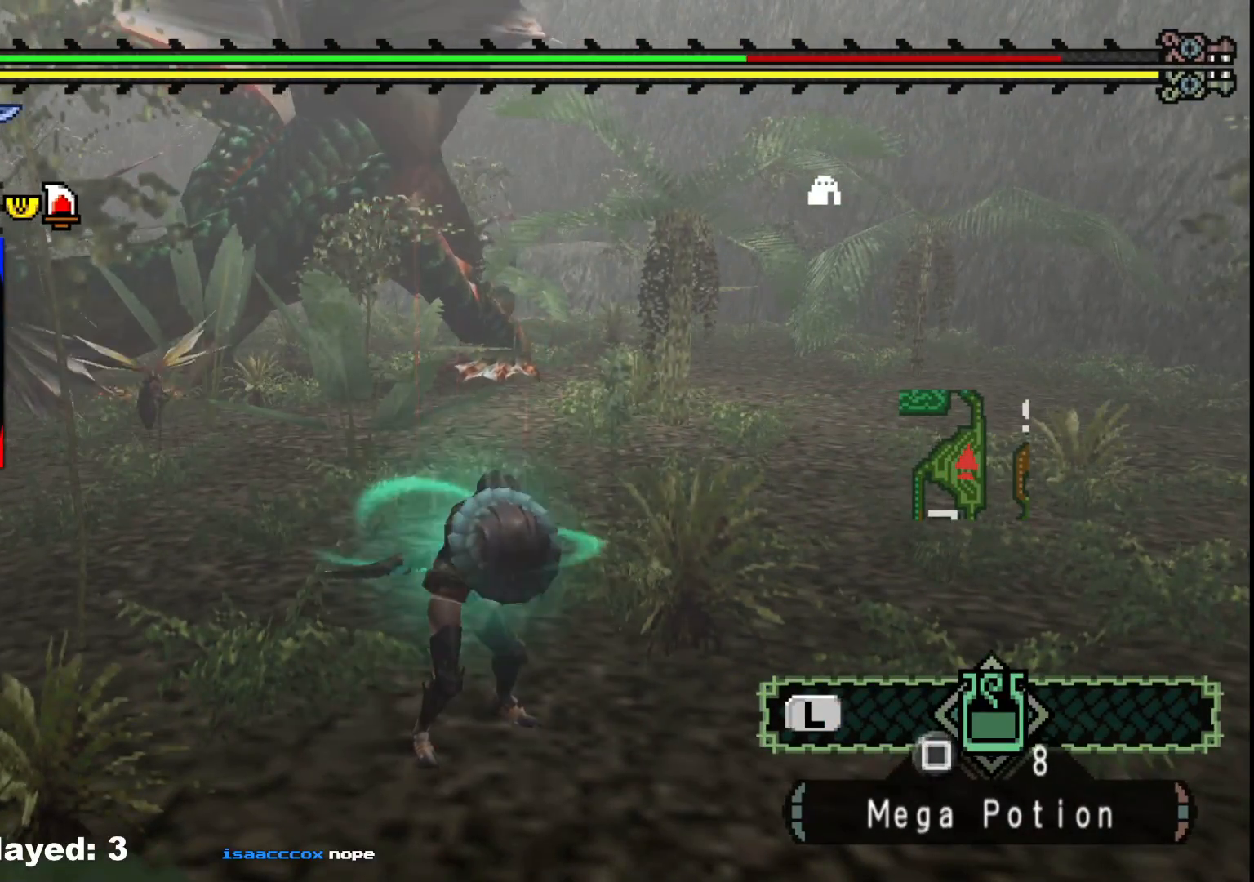
Gameplay with a controller (Xbox layout); each line is a JSON object with the inputs held at the frame after it. "events" lists button and stick changes between this image and that frame as [ms after this image, input, new state], when the widget could be followed in between. Not read: L2 L3 R3.
{"buttons": [], "left_stick": "right", "right_stick": "center", "events": [[217, "left_stick", "right"]]}
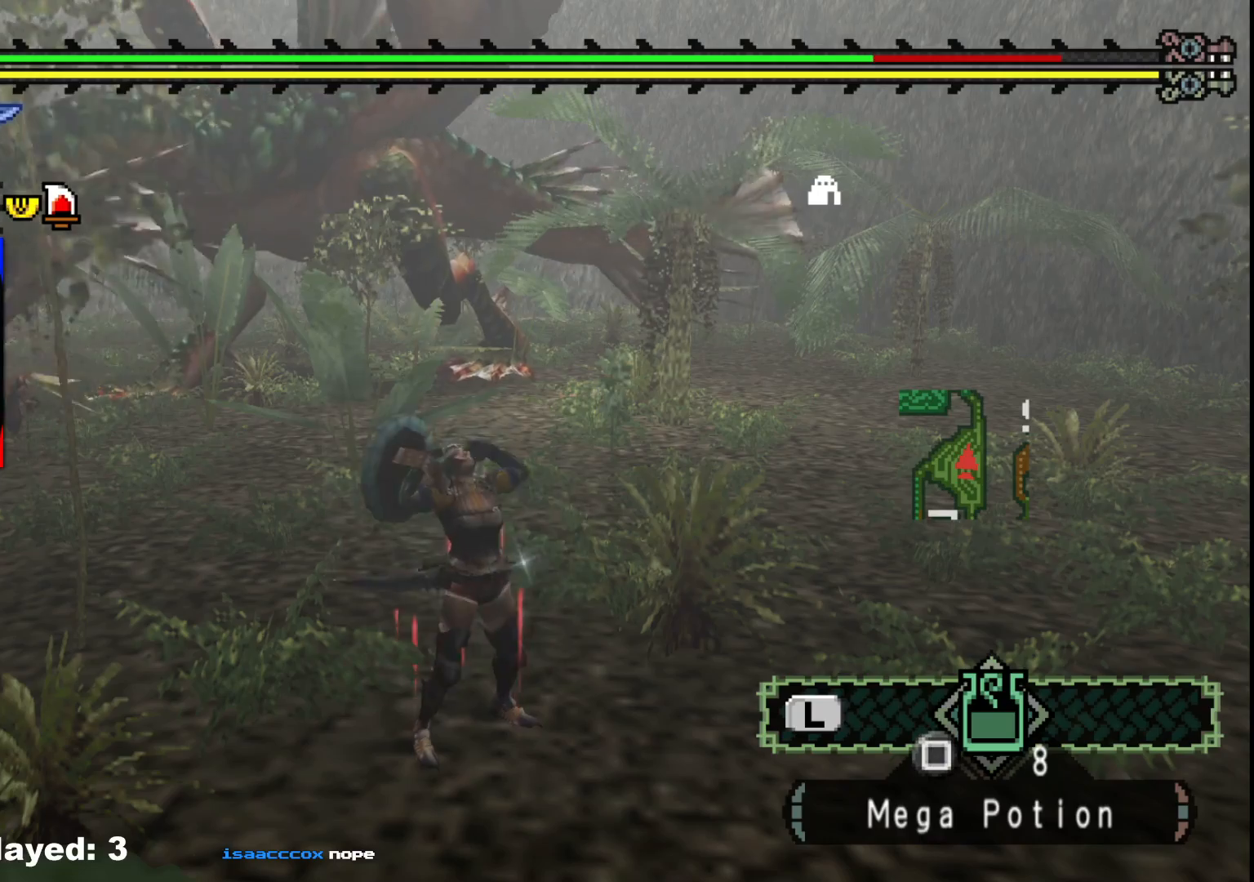
{"buttons": [], "left_stick": "right", "right_stick": "center", "events": []}
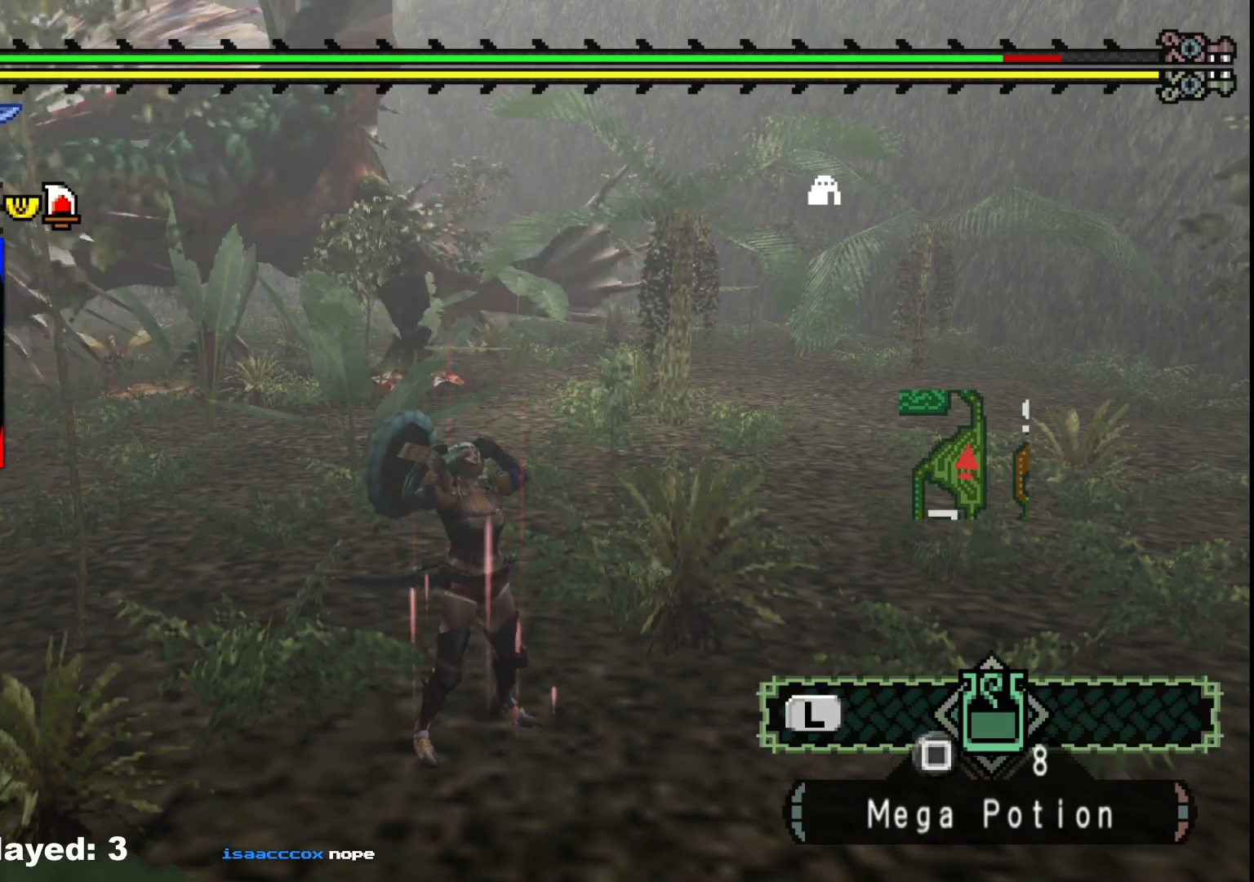
{"buttons": ["R1"], "left_stick": "right", "right_stick": "center"}
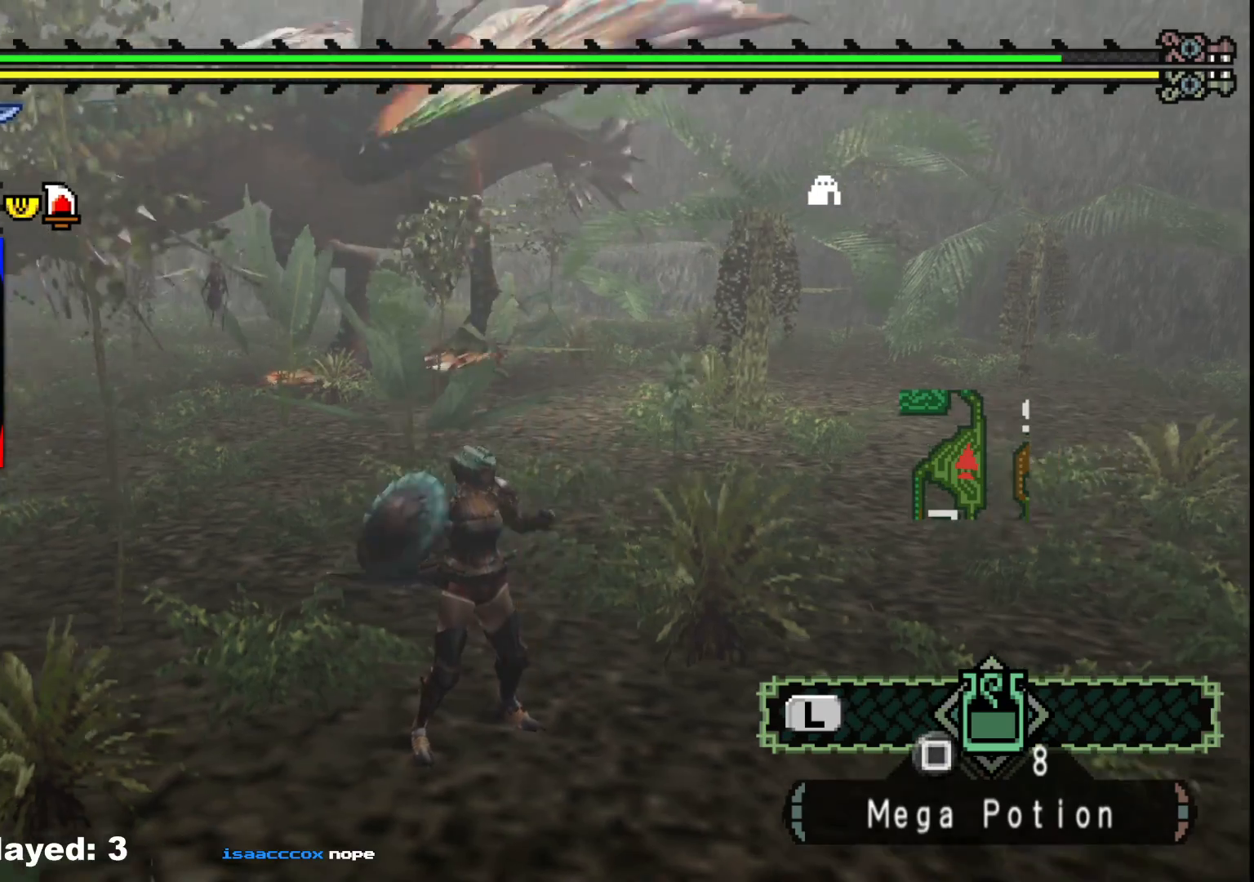
{"buttons": ["R1"], "left_stick": "right", "right_stick": "center", "events": []}
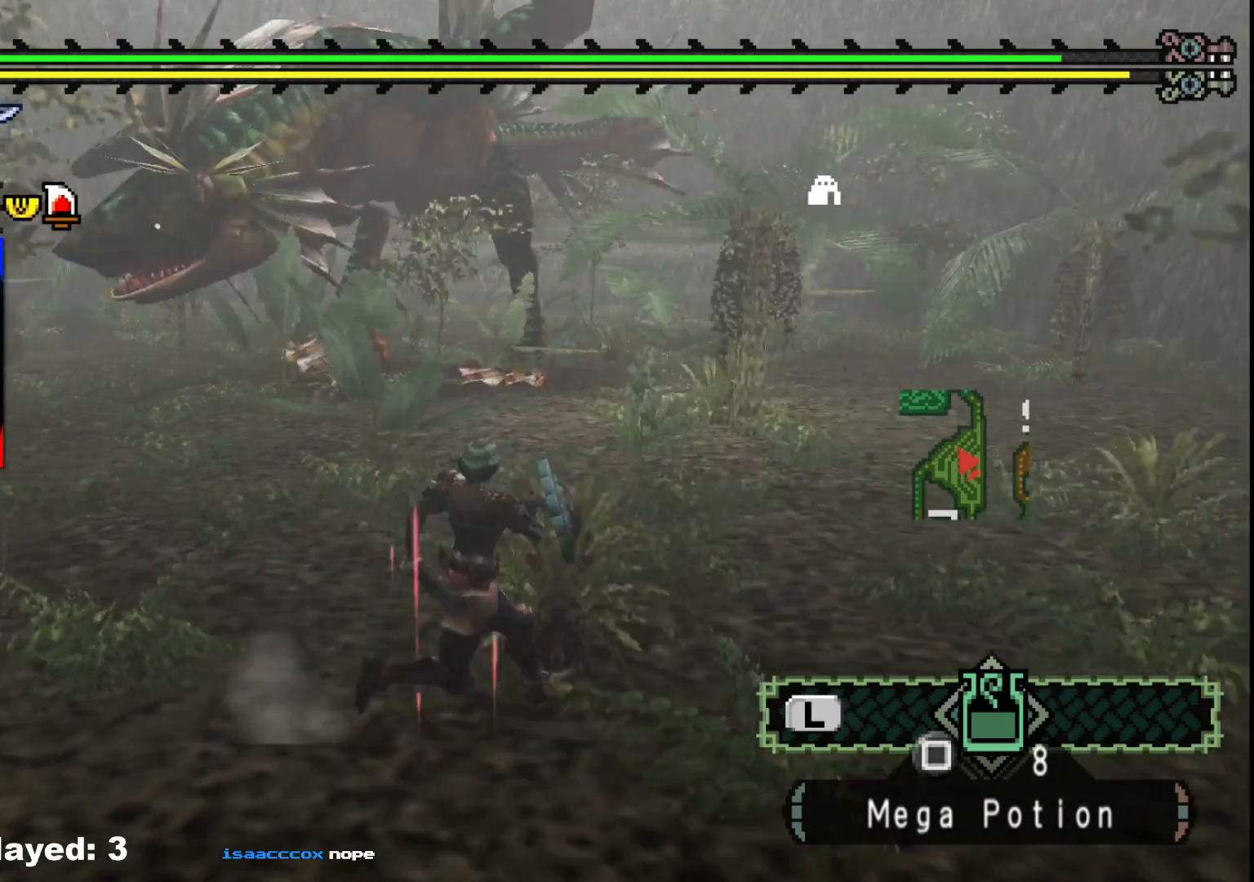
{"buttons": ["R1"], "left_stick": "up-right", "right_stick": "center", "events": [[100, "left_stick", "up-right"]]}
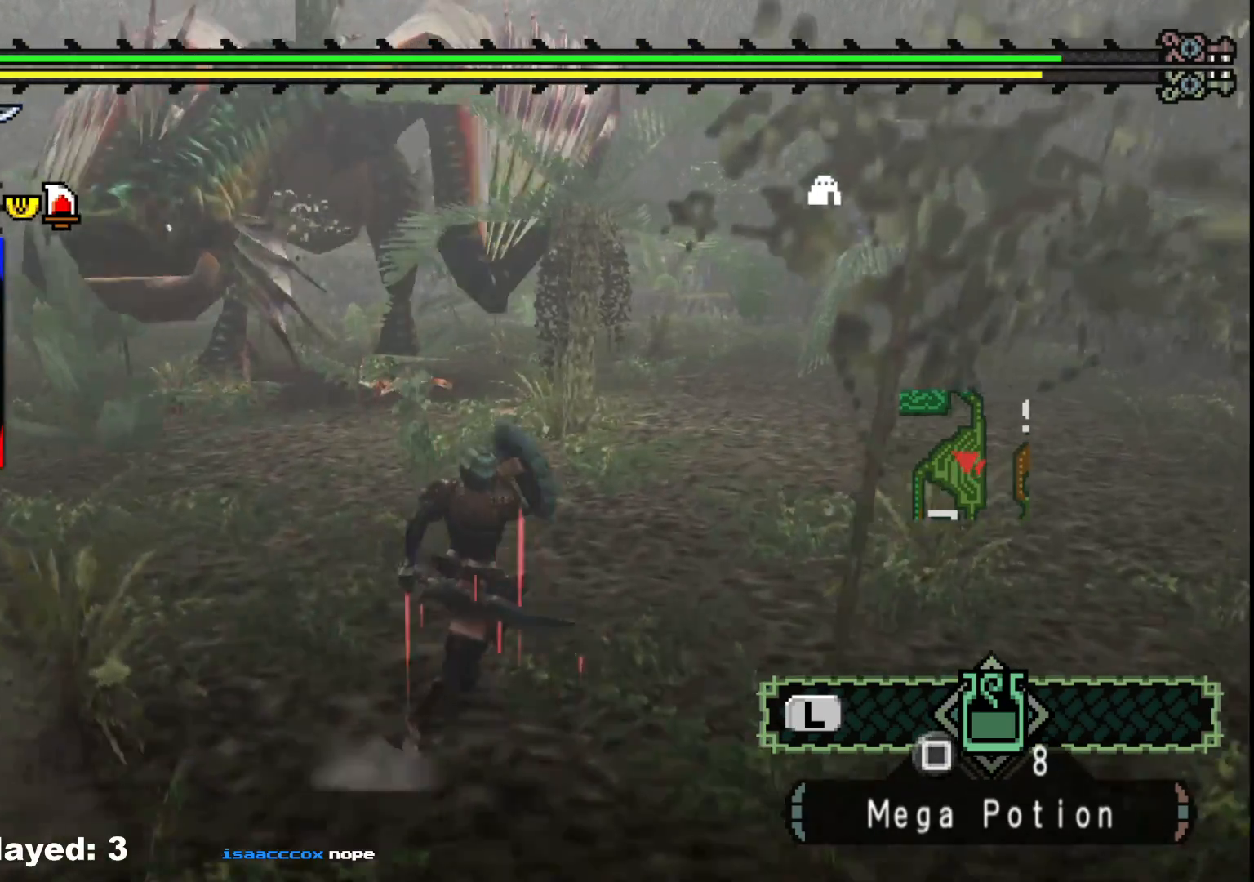
{"buttons": ["R1"], "left_stick": "right", "right_stick": "center", "events": [[267, "right_stick", "left"], [450, "right_stick", "center"], [500, "left_stick", "right"]]}
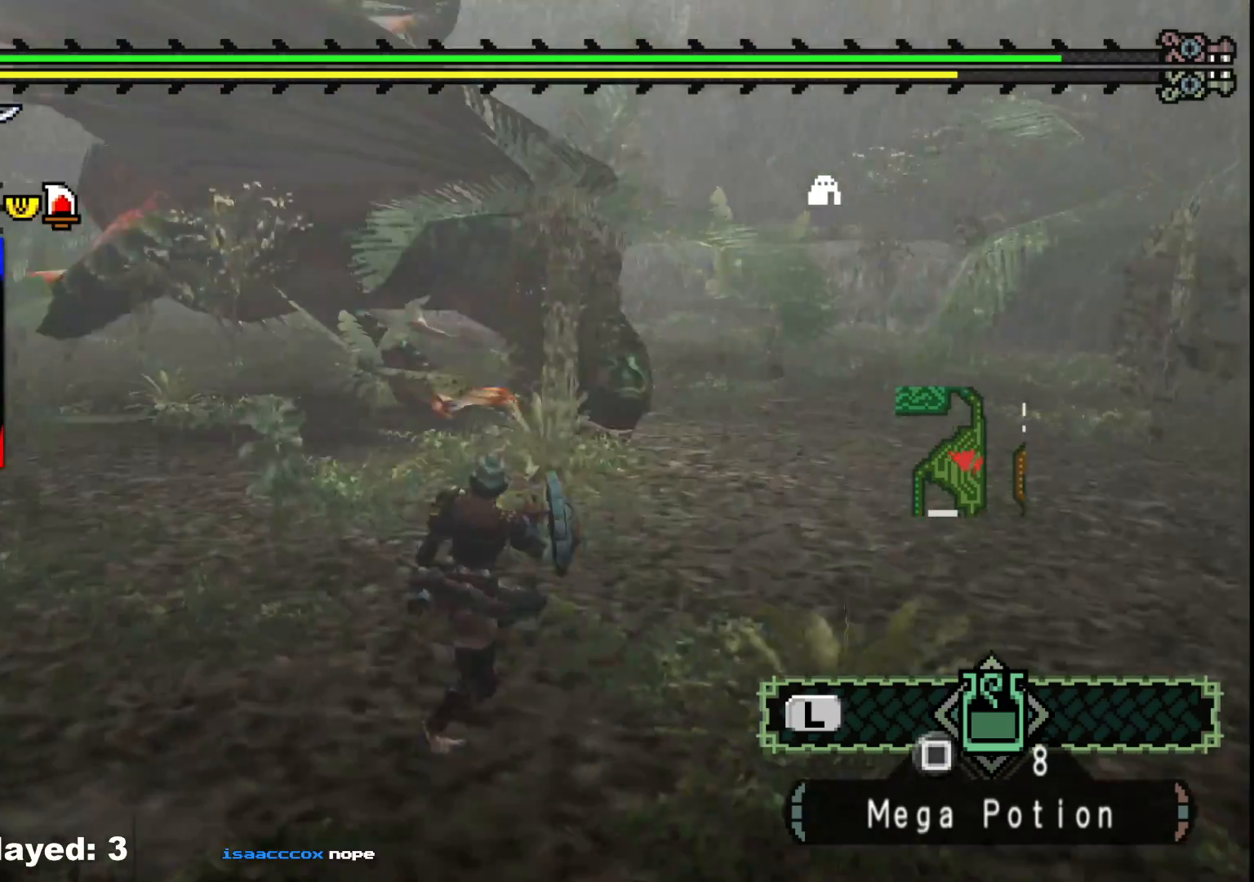
{"buttons": [], "left_stick": "up", "right_stick": "left", "events": [[317, "R1", "up"], [350, "right_stick", "left"], [417, "left_stick", "up"]]}
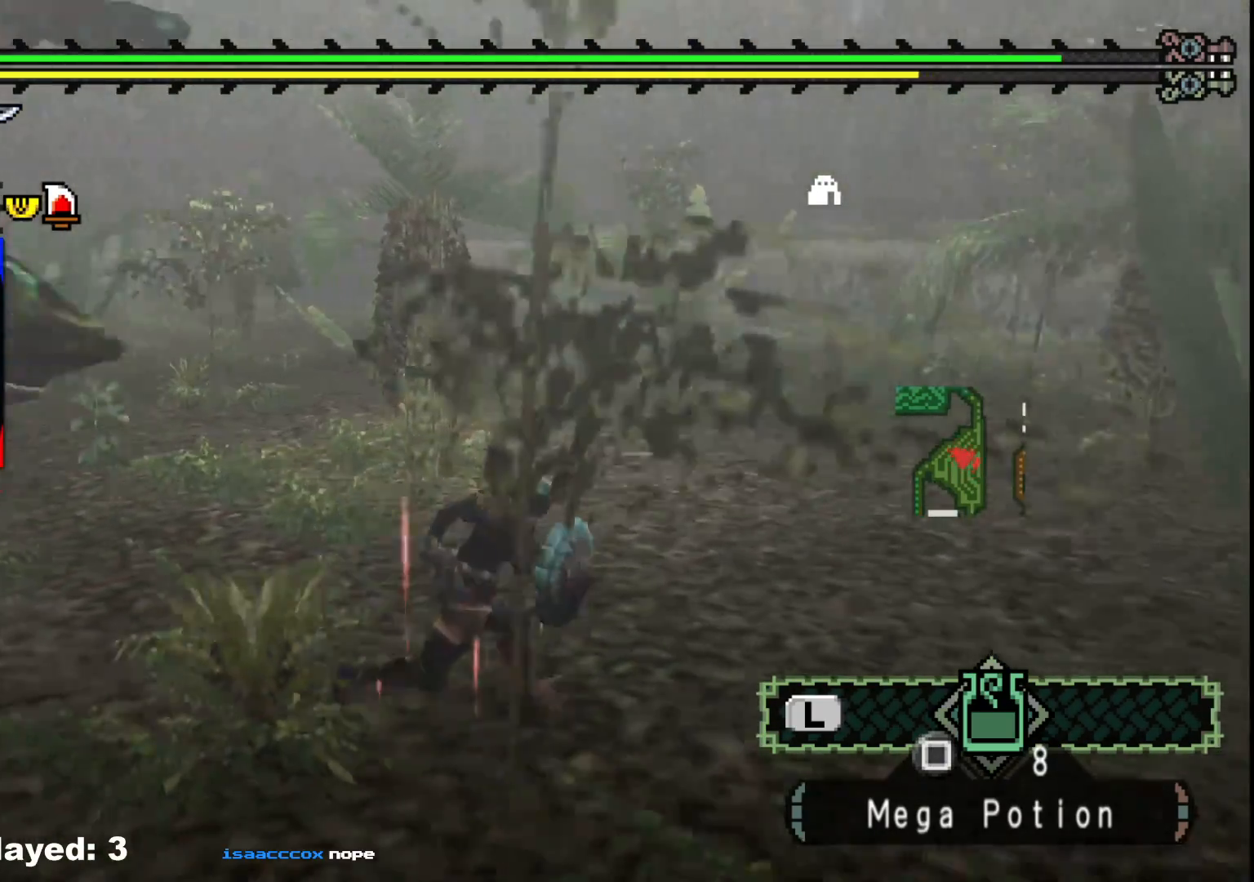
{"buttons": ["R1"], "left_stick": "up", "right_stick": "center", "events": [[133, "right_stick", "center"], [300, "R1", "down"]]}
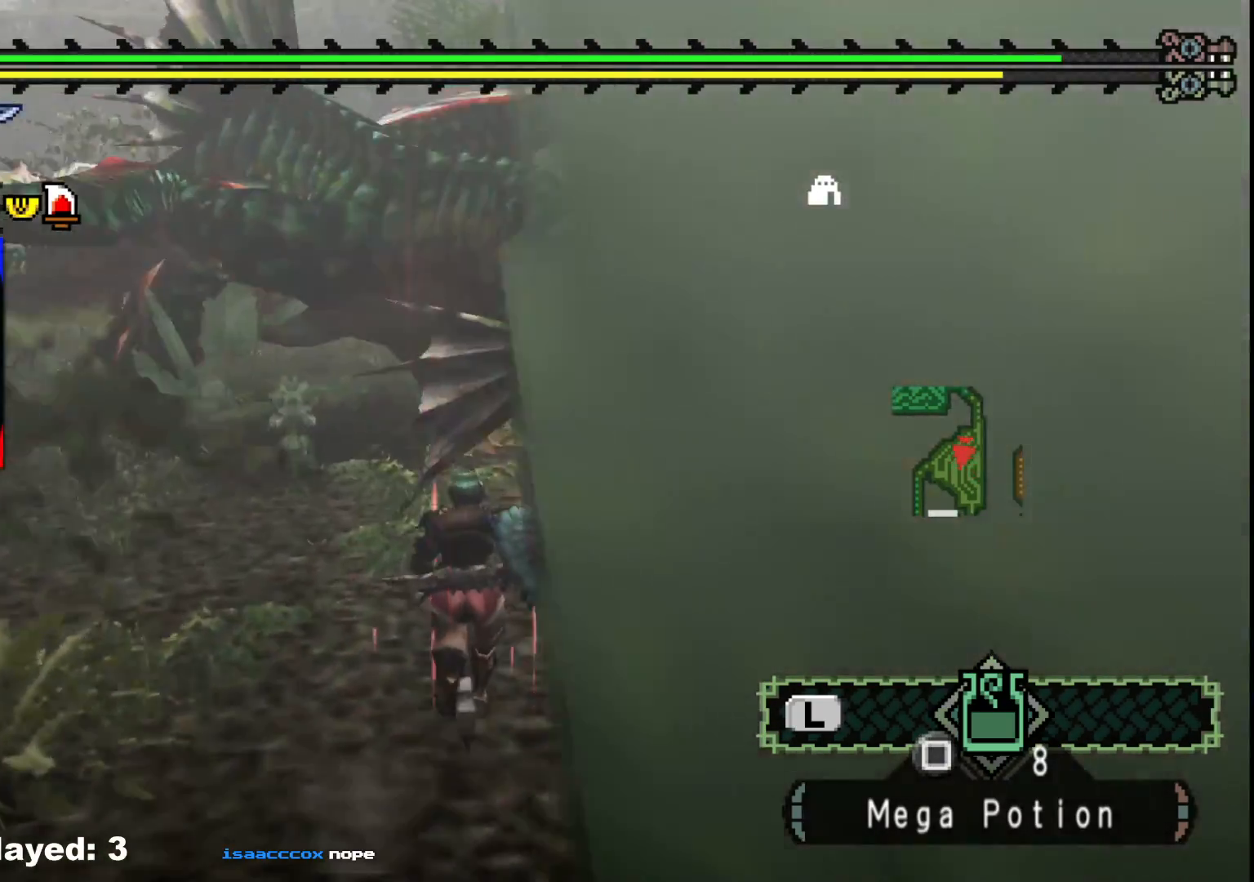
{"buttons": [], "left_stick": "up-right", "right_stick": "center", "events": [[67, "Y", "down"], [167, "Y", "up"], [200, "R1", "up"], [217, "Y", "down"], [333, "left_stick", "up-right"], [500, "Y", "up"]]}
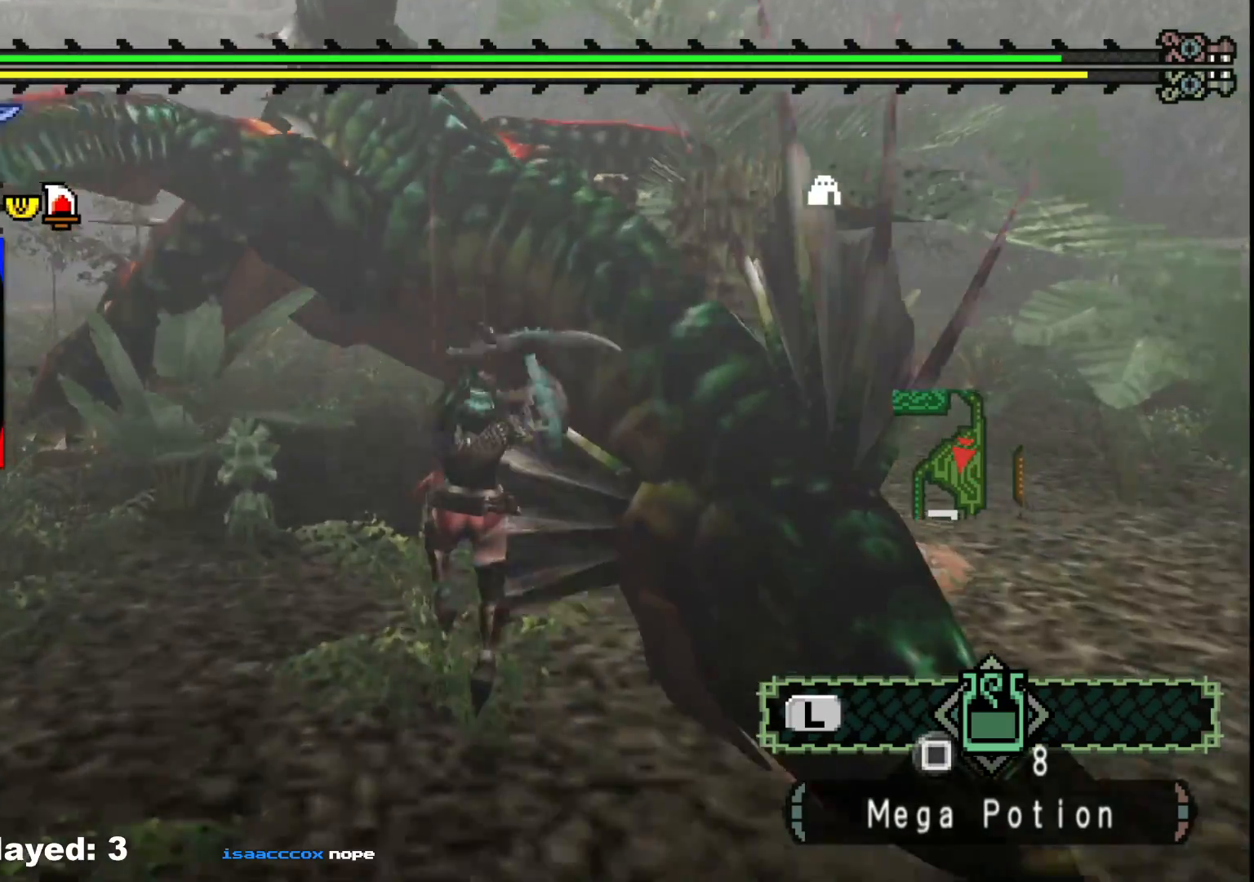
{"buttons": [], "left_stick": "center", "right_stick": "center", "events": [[250, "right_stick", "up-right"], [383, "left_stick", "center"], [400, "right_stick", "center"]]}
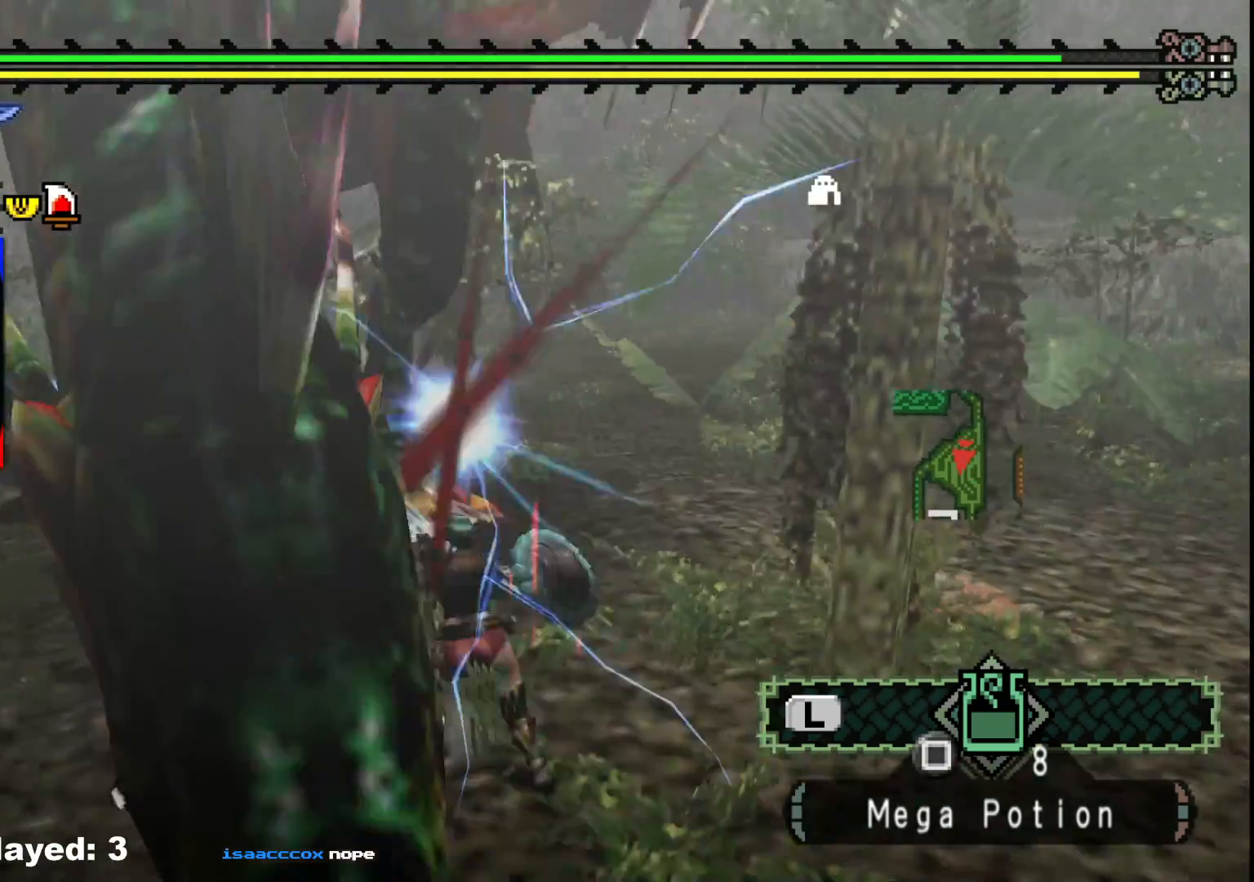
{"buttons": [], "left_stick": "left", "right_stick": "center", "events": [[217, "left_stick", "left"]]}
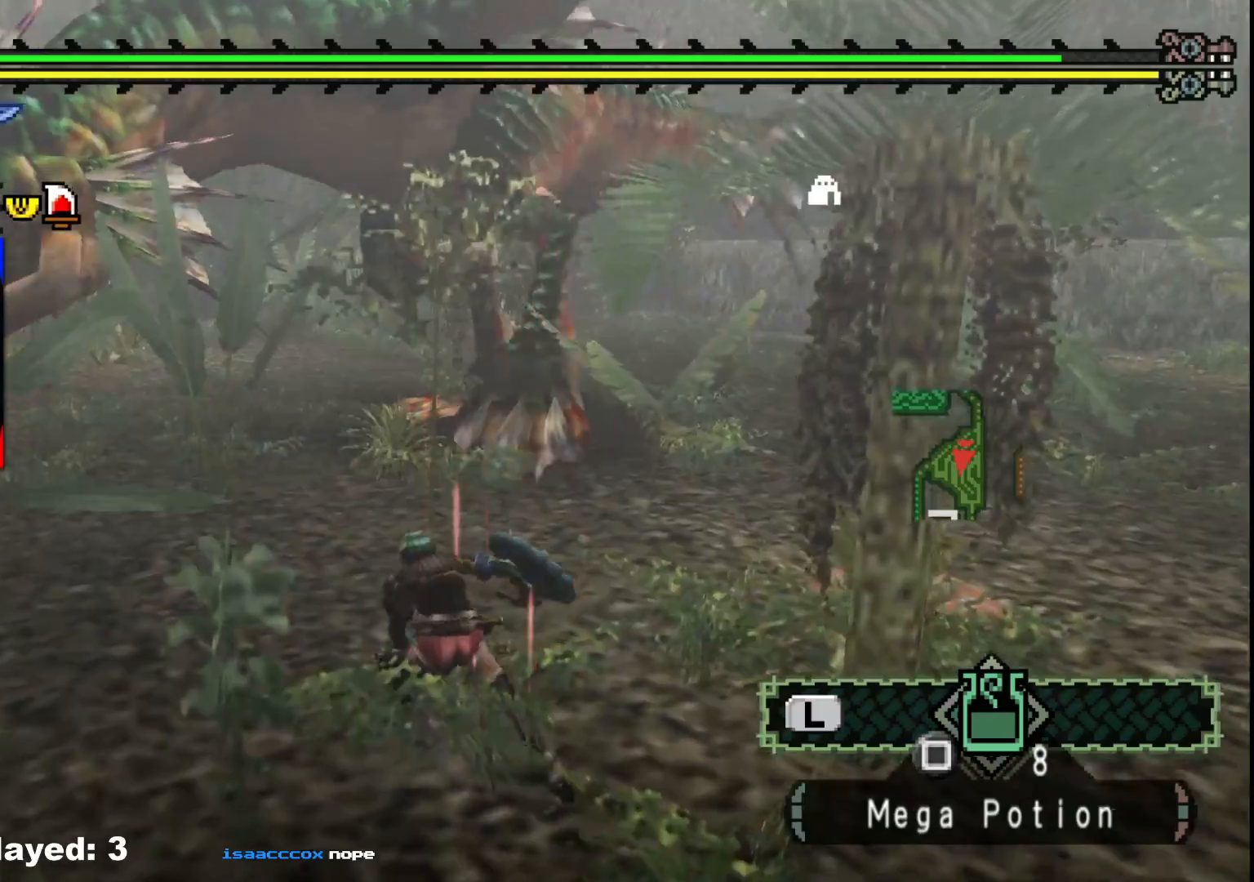
{"buttons": [], "left_stick": "left", "right_stick": "center", "events": [[150, "right_stick", "up-right"], [300, "right_stick", "center"]]}
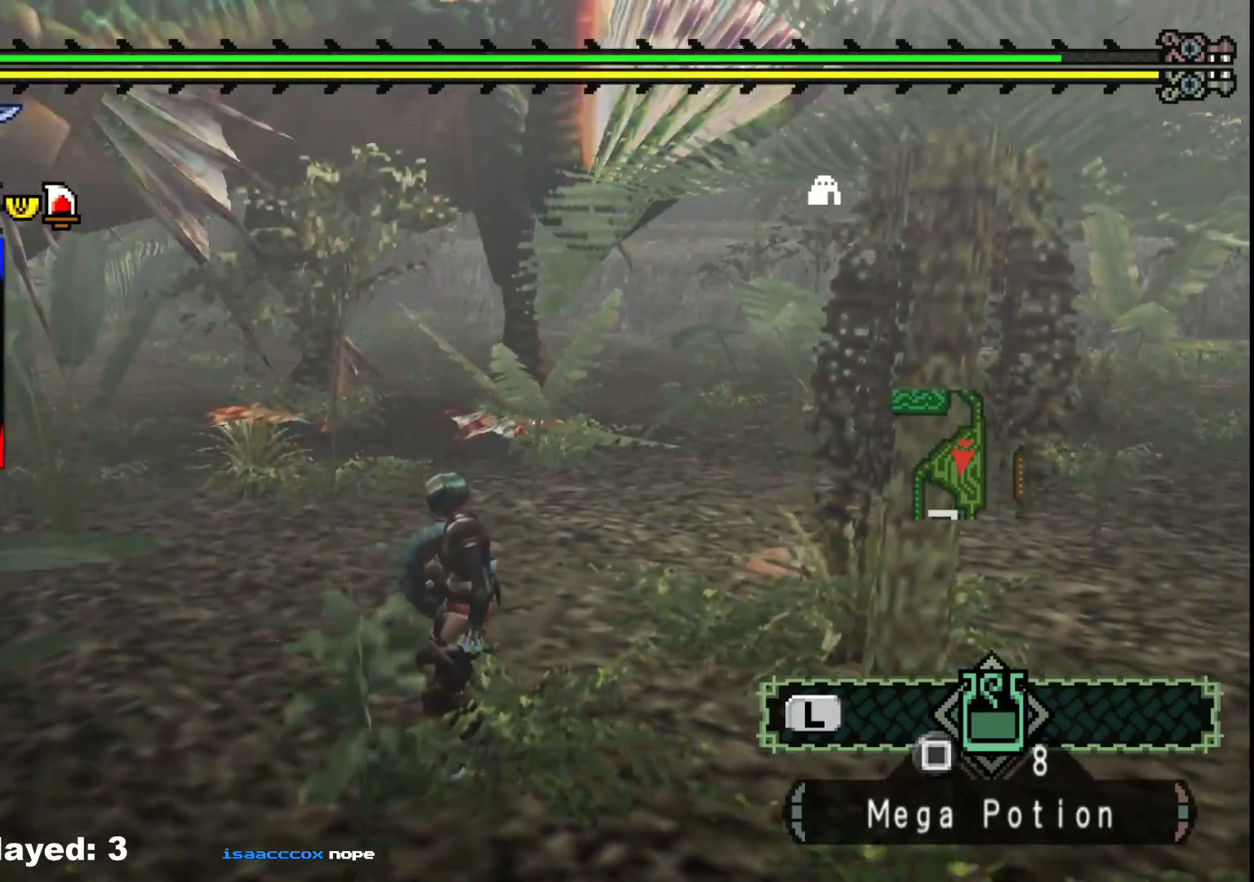
{"buttons": [], "left_stick": "left", "right_stick": "center", "events": [[133, "right_stick", "right"], [300, "right_stick", "center"]]}
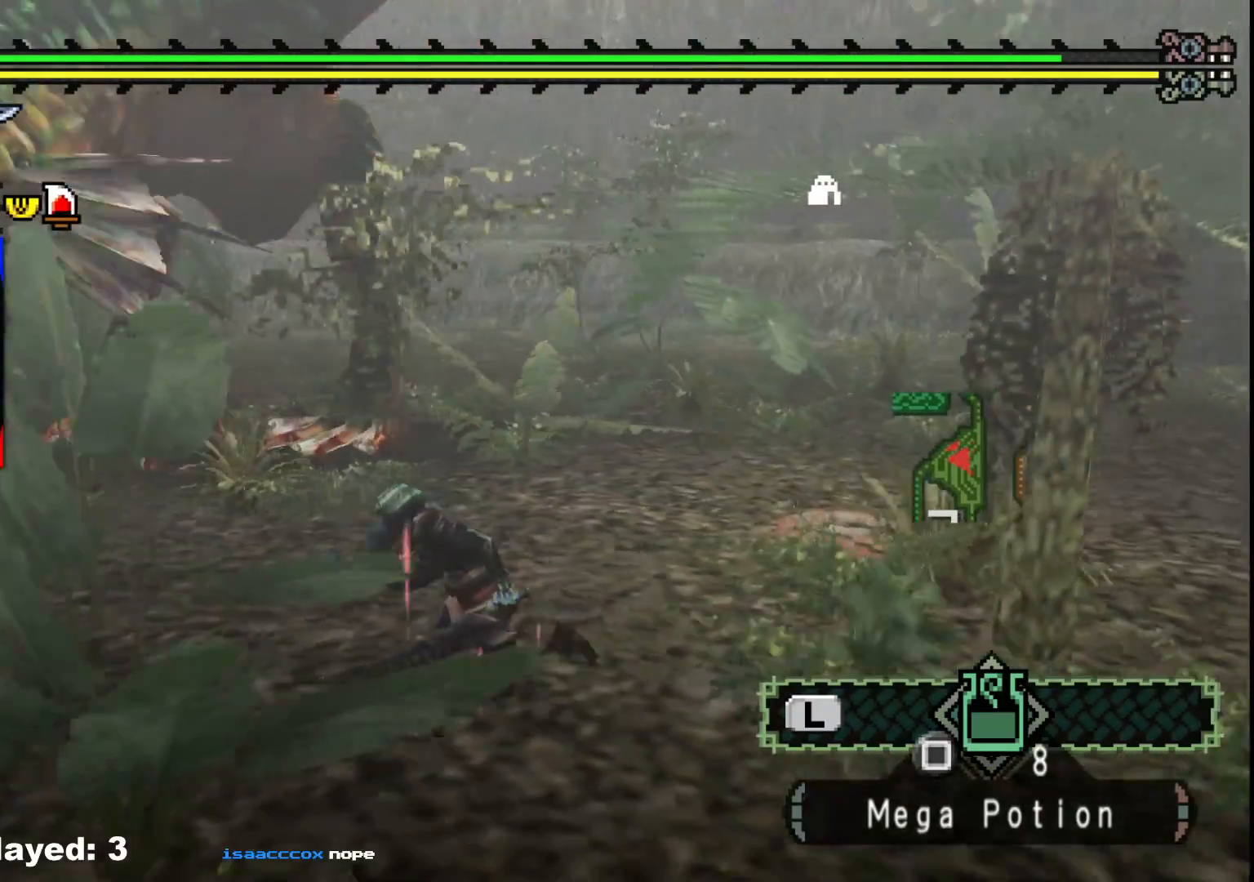
{"buttons": [], "left_stick": "up-right", "right_stick": "left", "events": [[83, "left_stick", "up"], [300, "left_stick", "up-right"], [400, "right_stick", "left"]]}
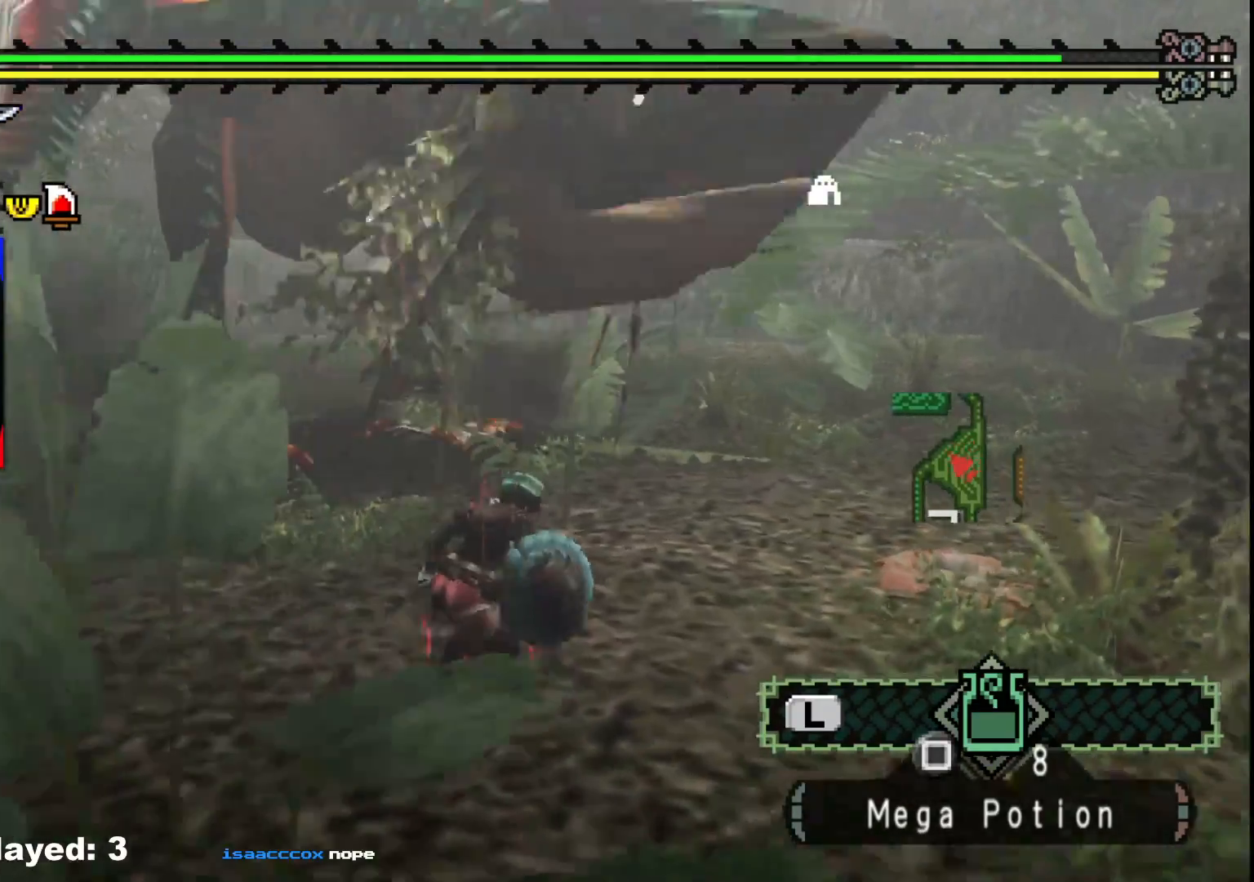
{"buttons": [], "left_stick": "right", "right_stick": "center", "events": [[17, "left_stick", "right"], [67, "right_stick", "center"]]}
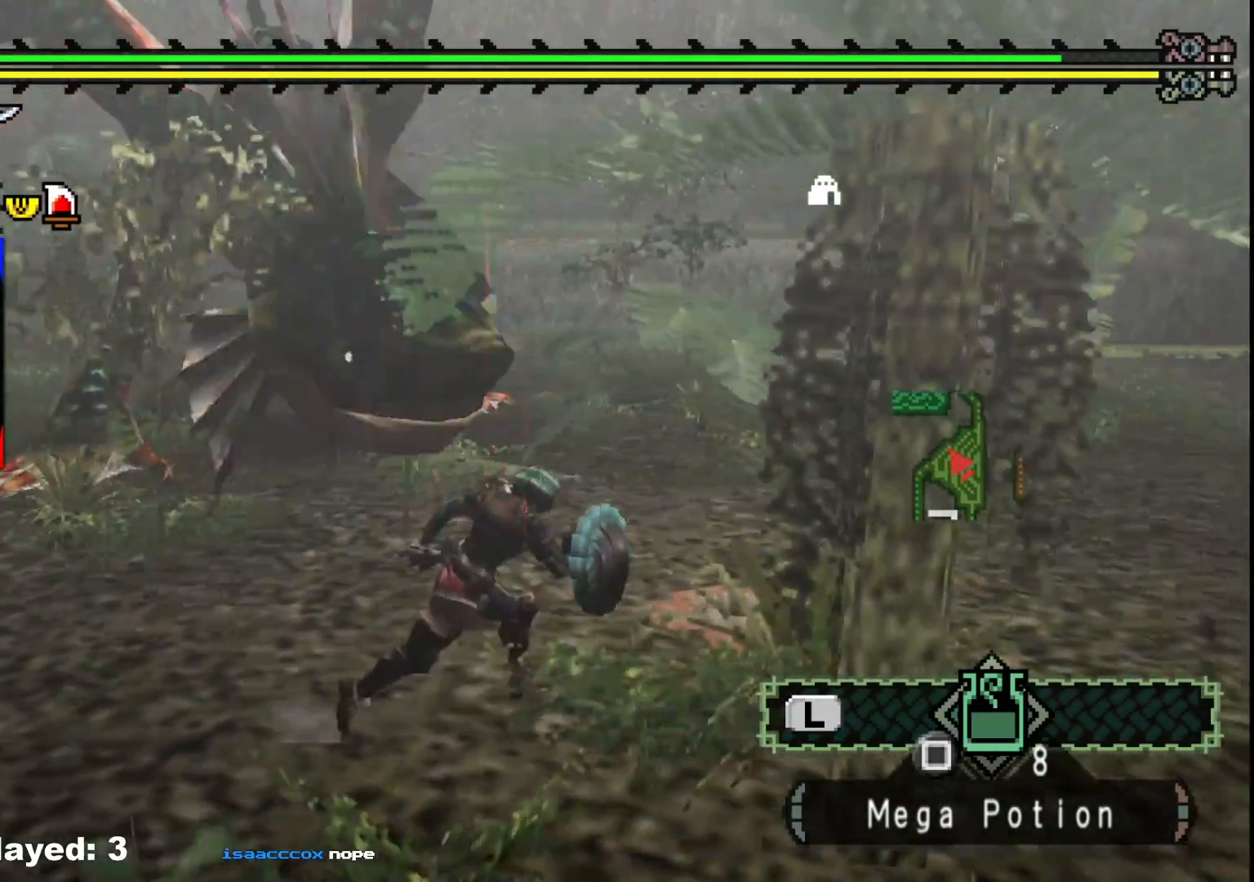
{"buttons": [], "left_stick": "up-right", "right_stick": "left", "events": [[200, "left_stick", "up-right"], [233, "right_stick", "left"]]}
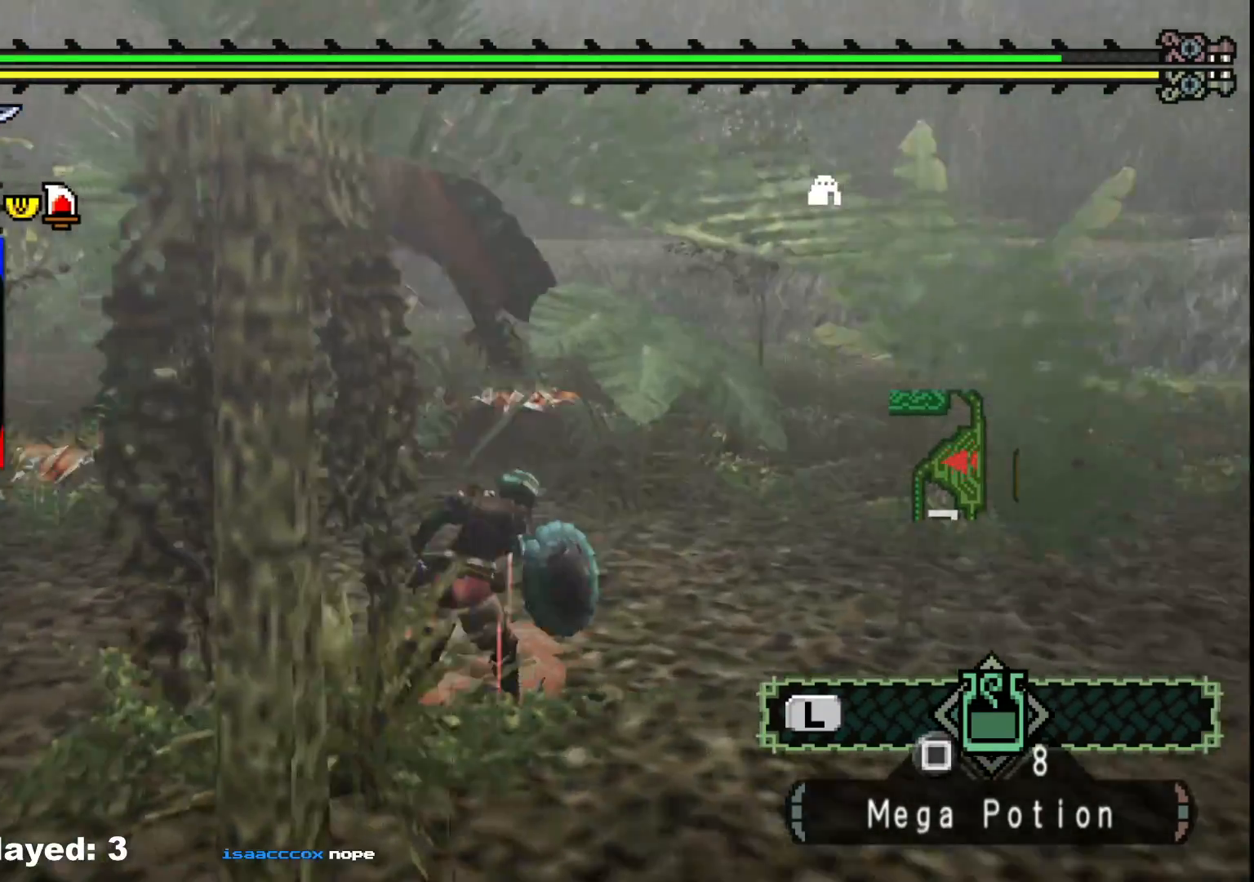
{"buttons": [], "left_stick": "up", "right_stick": "center", "events": [[17, "right_stick", "center"], [100, "left_stick", "up"]]}
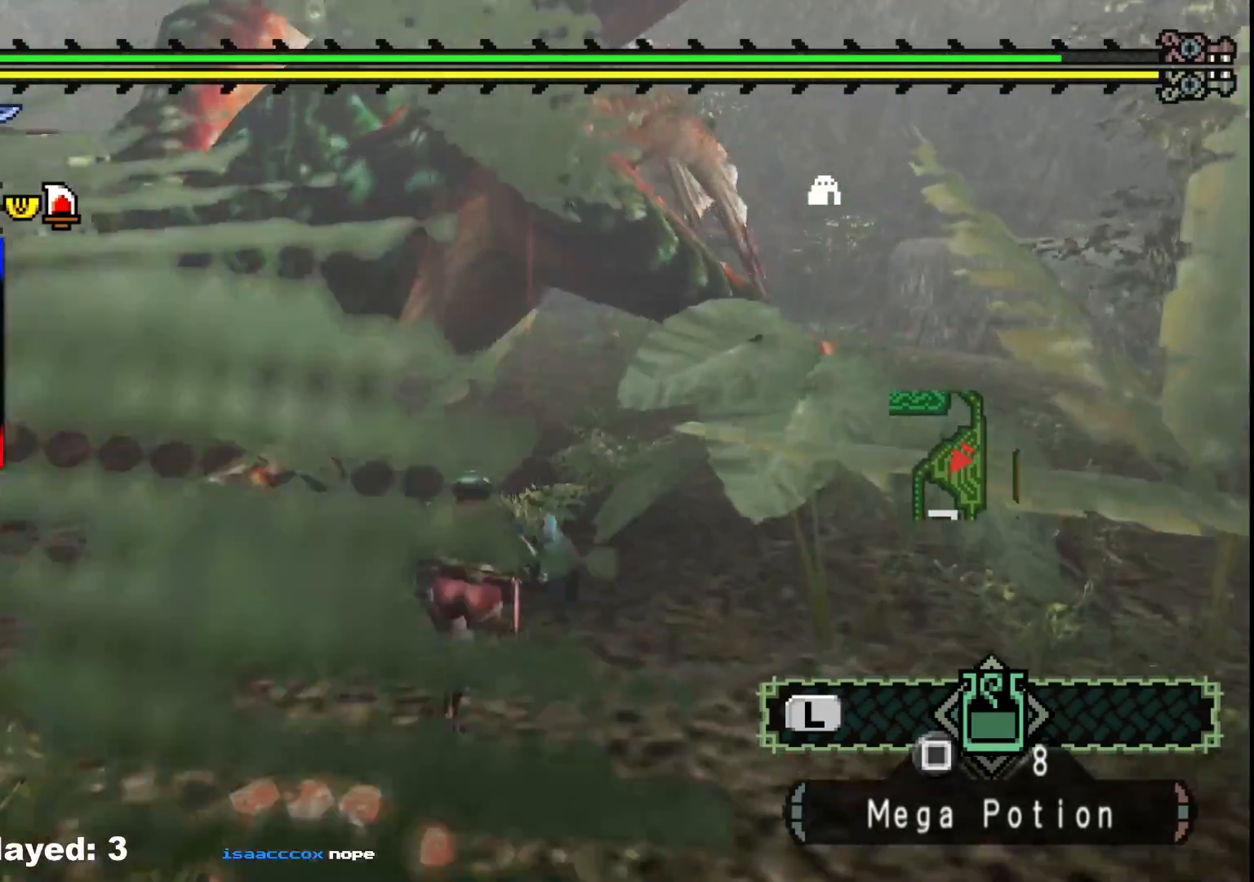
{"buttons": ["Y"], "left_stick": "up", "right_stick": "center", "events": [[133, "B", "down"], [233, "Y", "down"], [283, "B", "up"], [300, "Y", "up"], [450, "Y", "down"]]}
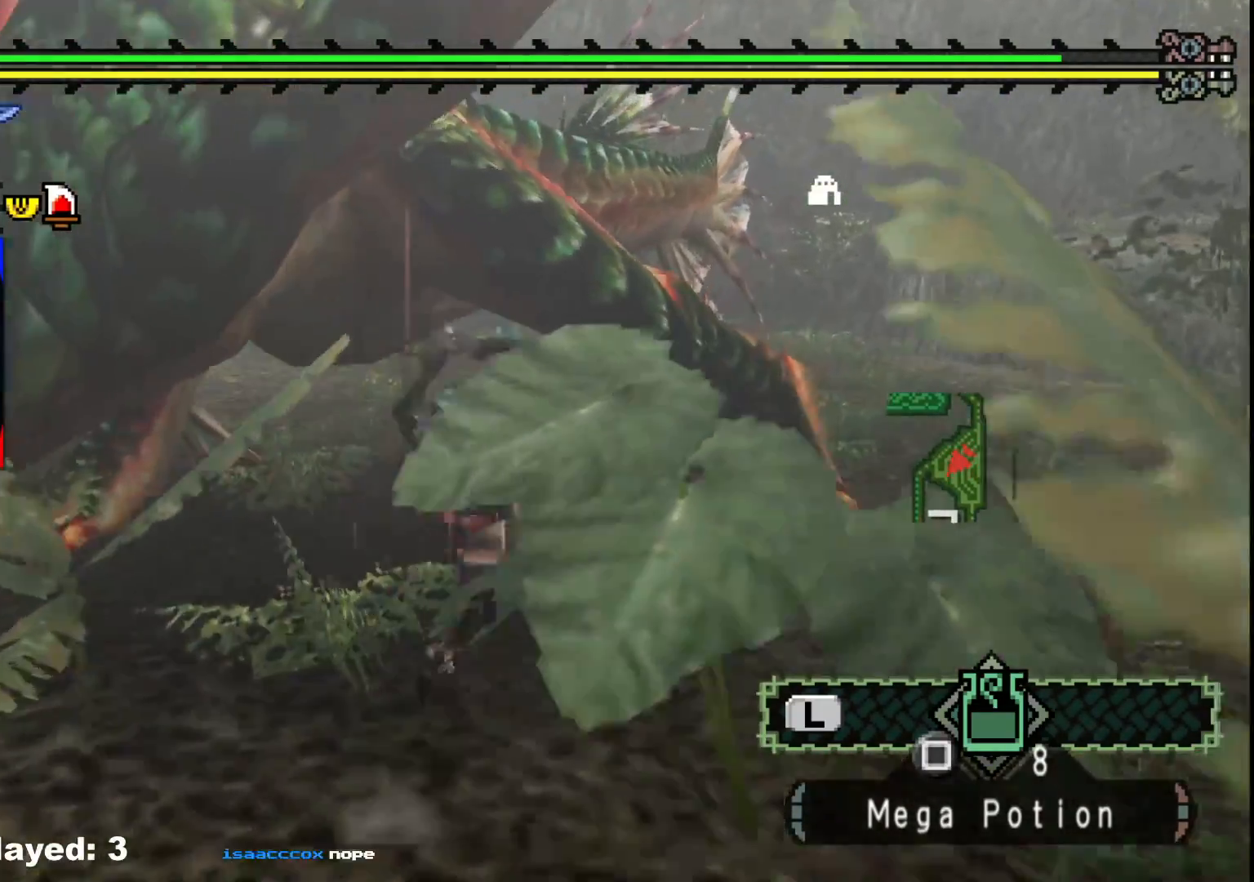
{"buttons": ["Y"], "left_stick": "up", "right_stick": "center", "events": [[83, "Y", "up"], [150, "Y", "down"], [283, "Y", "up"], [367, "Y", "down"]]}
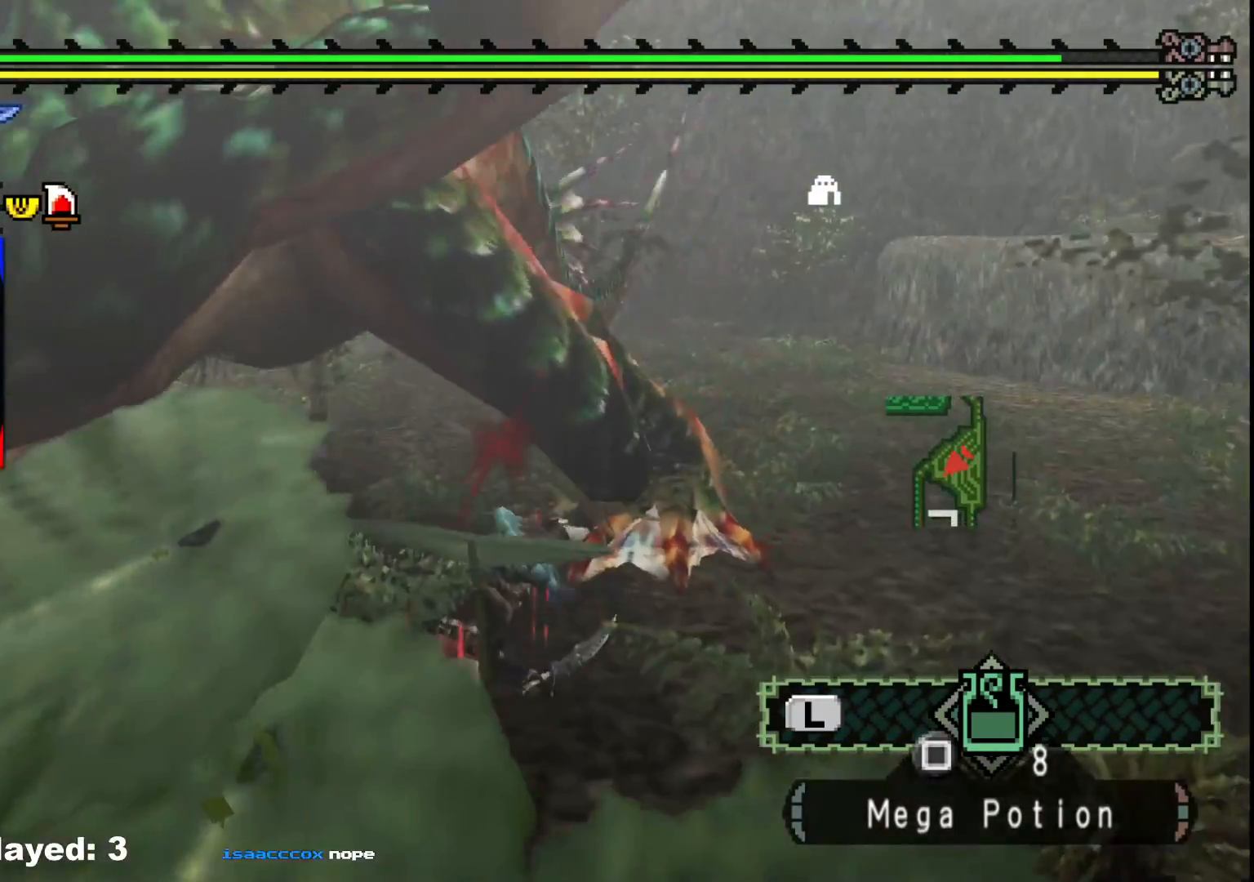
{"buttons": ["Y"], "left_stick": "right", "right_stick": "center", "events": [[17, "Y", "up"], [83, "Y", "down"], [217, "Y", "up"], [283, "Y", "down"], [283, "left_stick", "up-right"], [400, "left_stick", "right"], [417, "Y", "up"], [467, "Y", "down"]]}
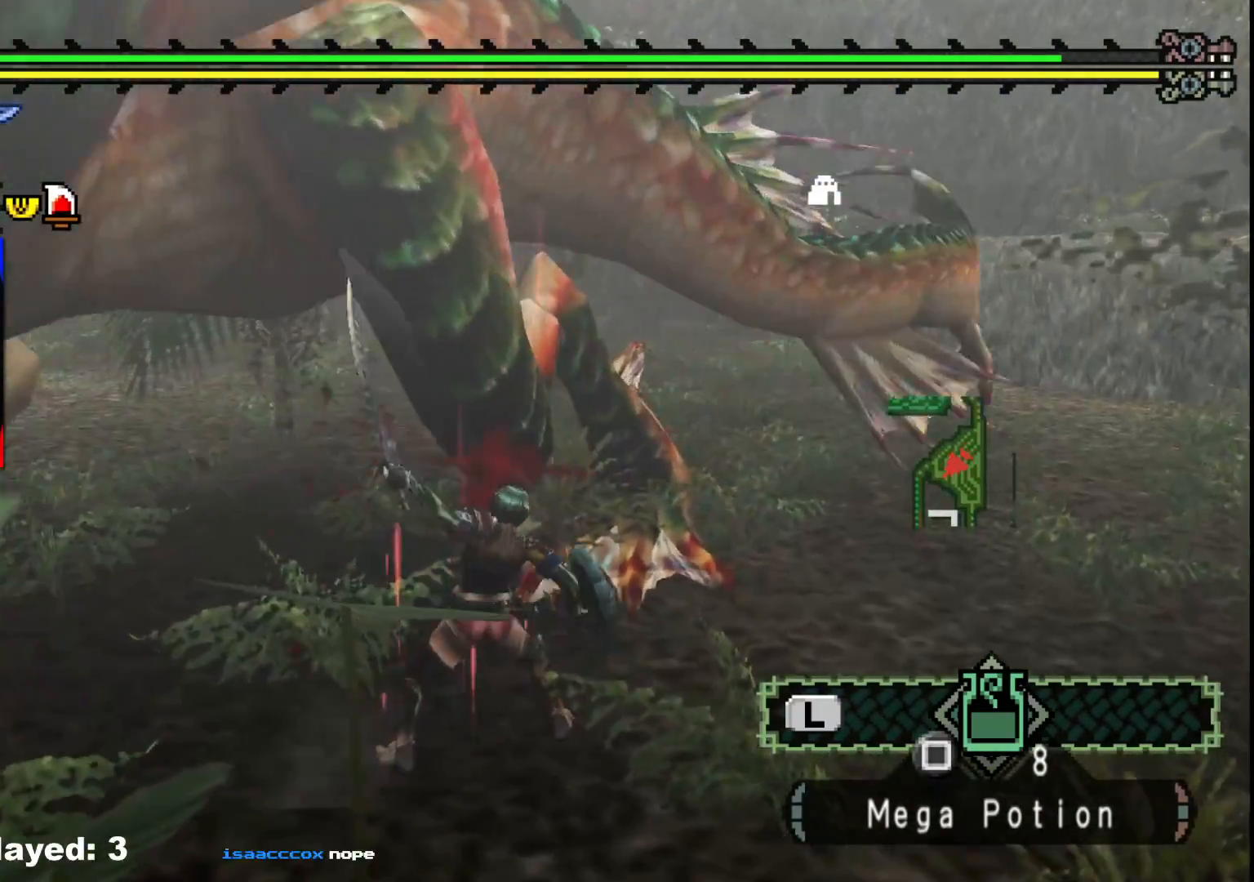
{"buttons": [], "left_stick": "left", "right_stick": "center", "events": [[33, "left_stick", "center"], [83, "Y", "up"], [117, "left_stick", "left"], [200, "B", "down"], [283, "B", "up"], [350, "B", "down"], [467, "B", "up"]]}
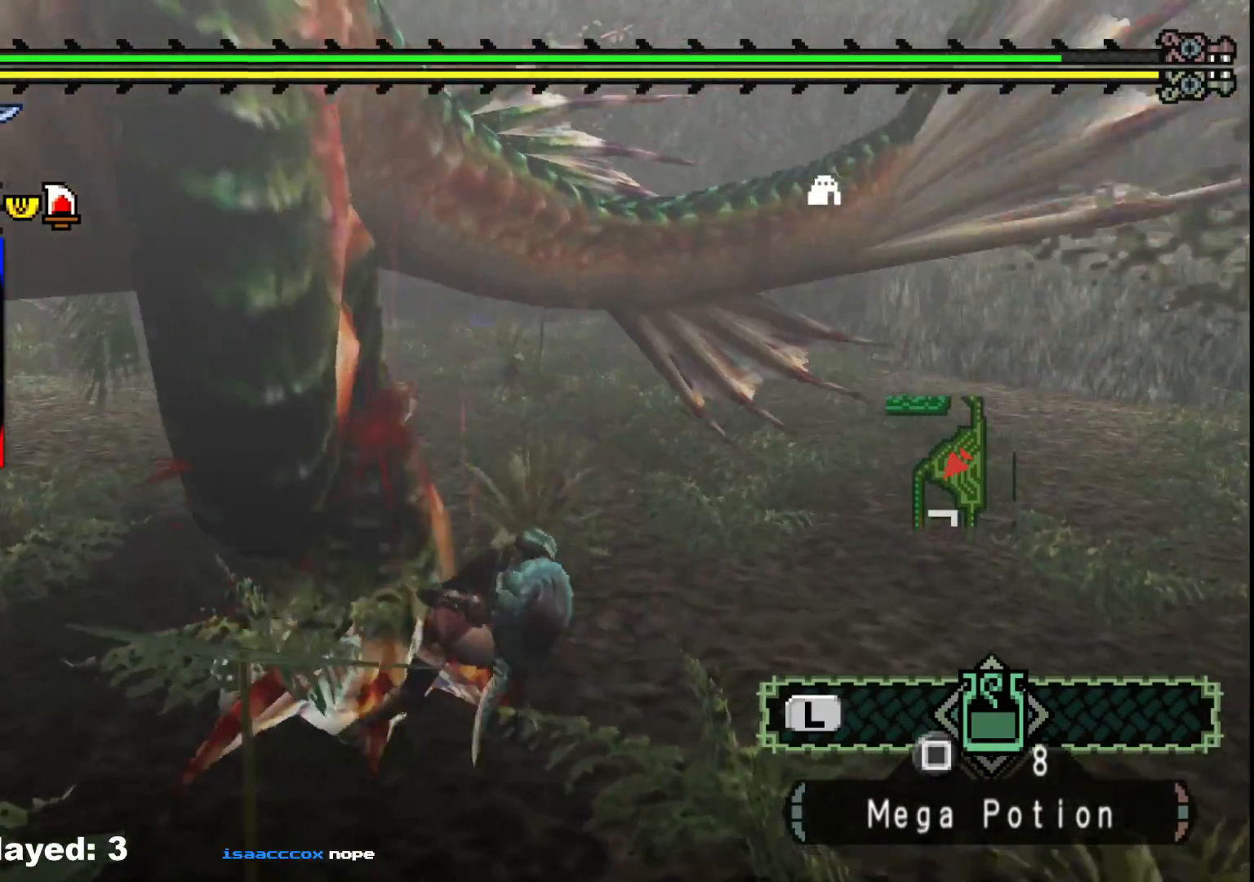
{"buttons": [], "left_stick": "left", "right_stick": "center", "events": [[33, "B", "down"], [133, "B", "up"], [200, "B", "down"], [300, "B", "up"], [367, "B", "down"], [467, "B", "up"]]}
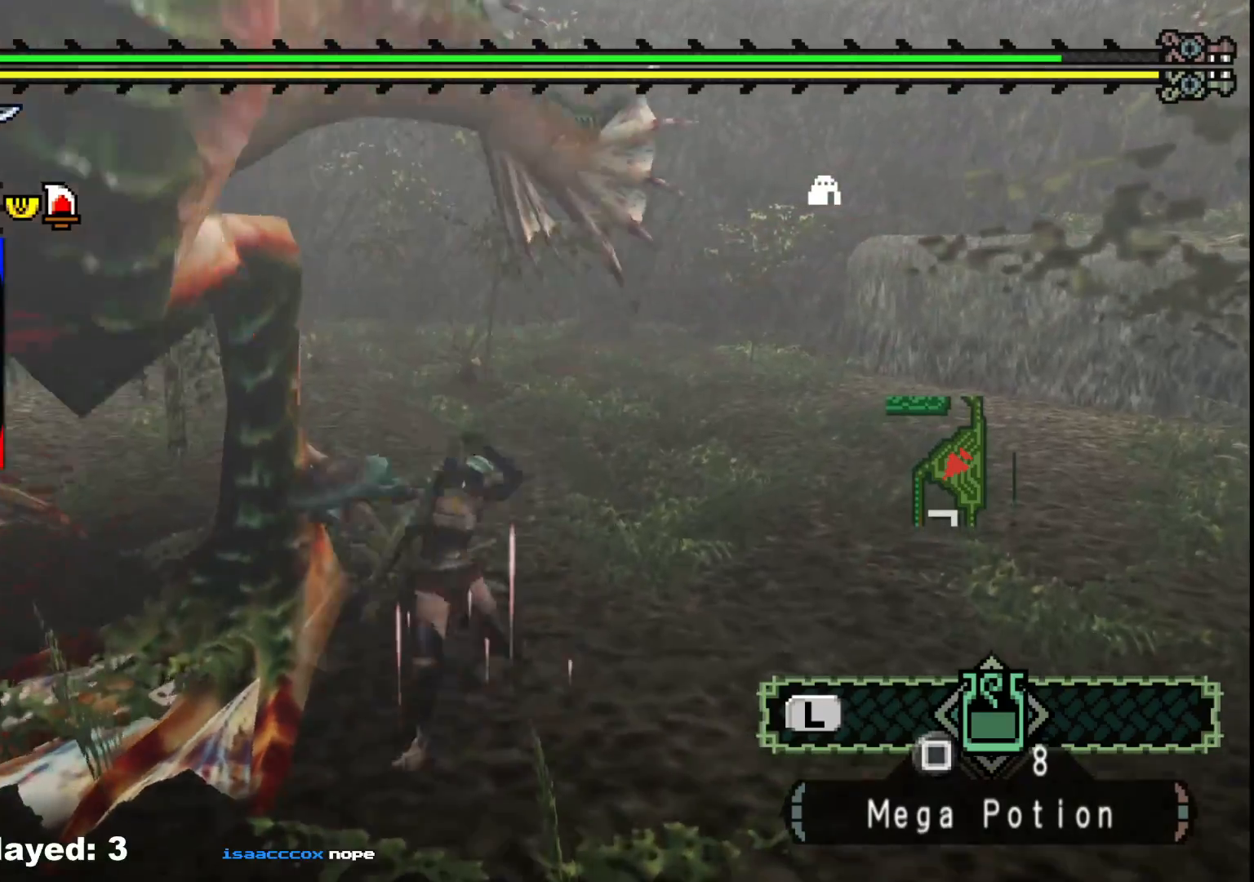
{"buttons": [], "left_stick": "center", "right_stick": "left", "events": [[150, "left_stick", "down-left"], [317, "right_stick", "left"], [467, "left_stick", "center"]]}
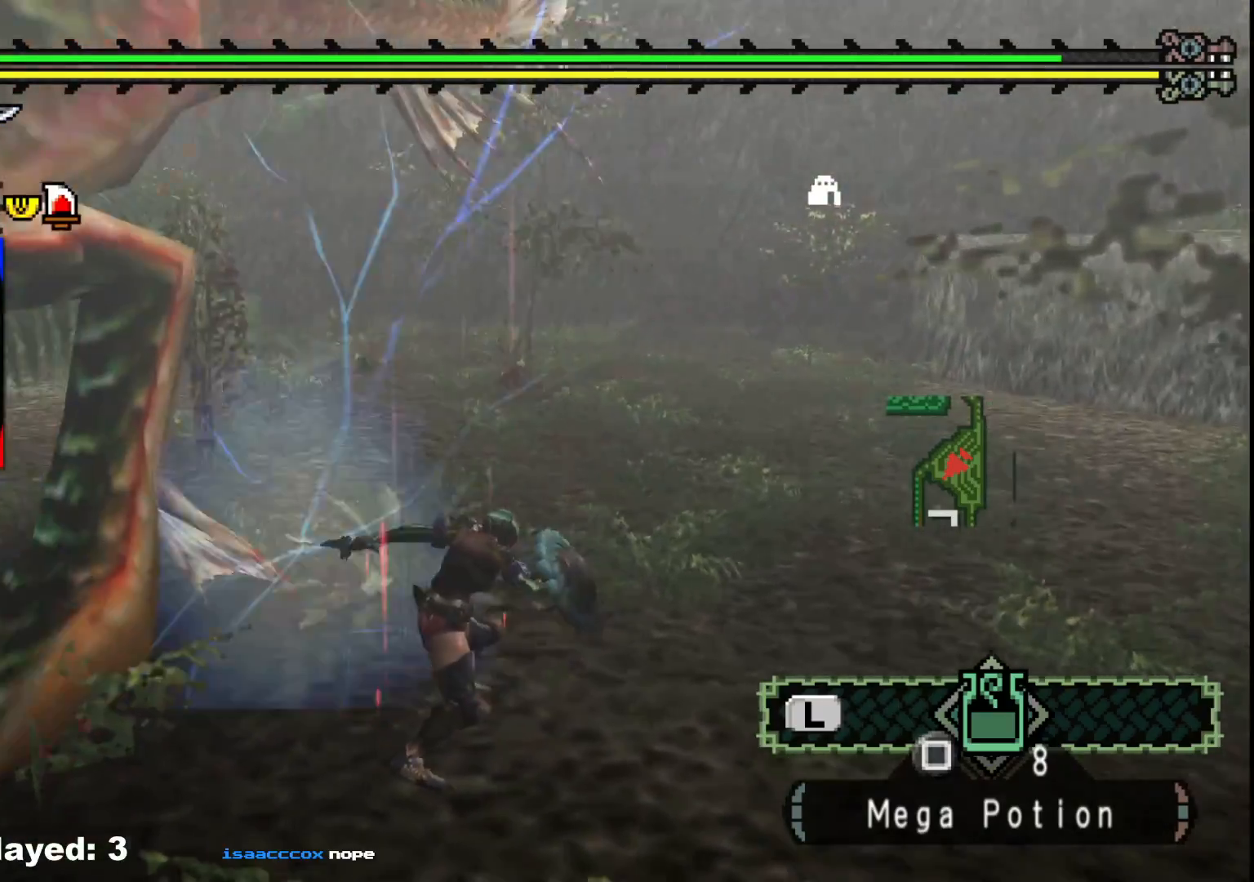
{"buttons": [], "left_stick": "down-right", "right_stick": "left", "events": [[117, "right_stick", "center"], [167, "left_stick", "down-right"], [500, "right_stick", "left"]]}
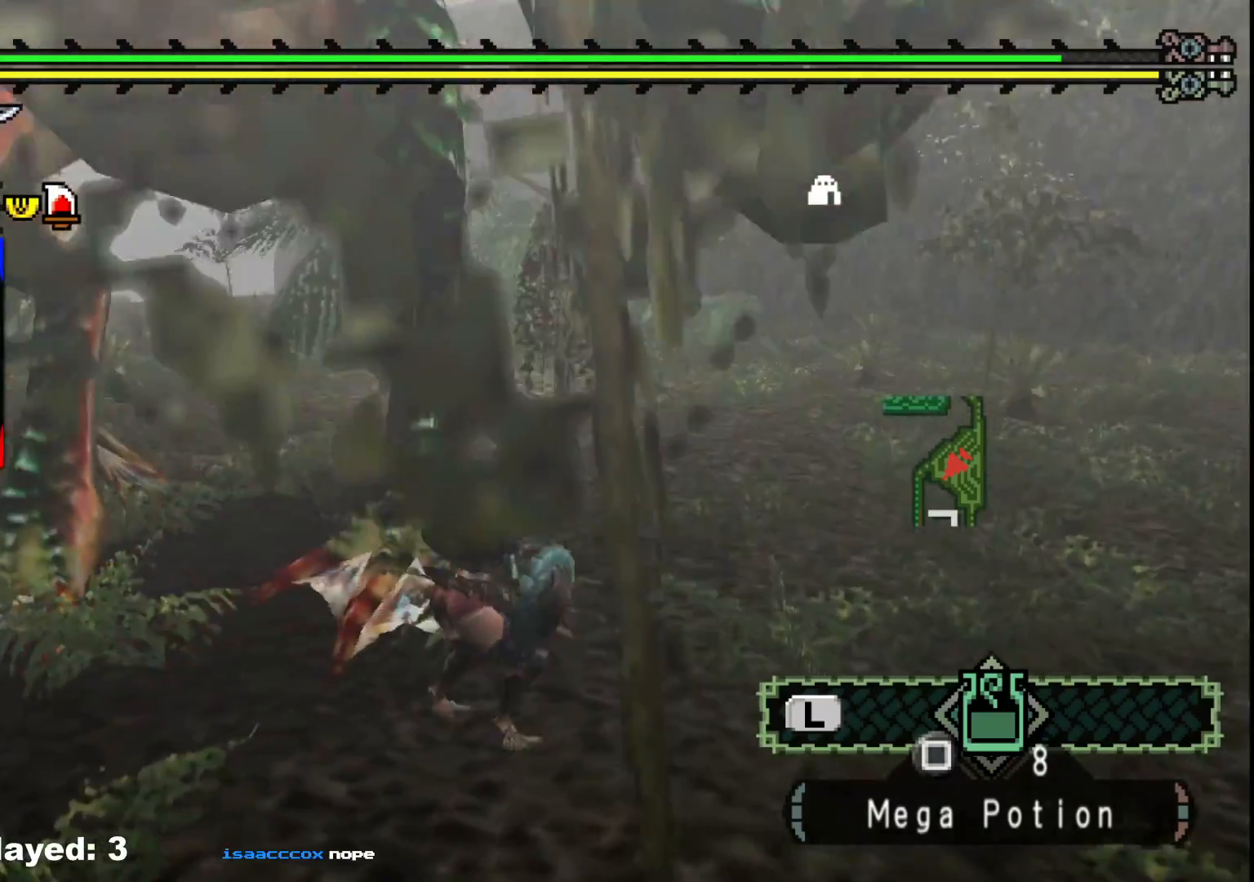
{"buttons": [], "left_stick": "down-right", "right_stick": "left", "events": [[200, "right_stick", "center"], [350, "right_stick", "left"]]}
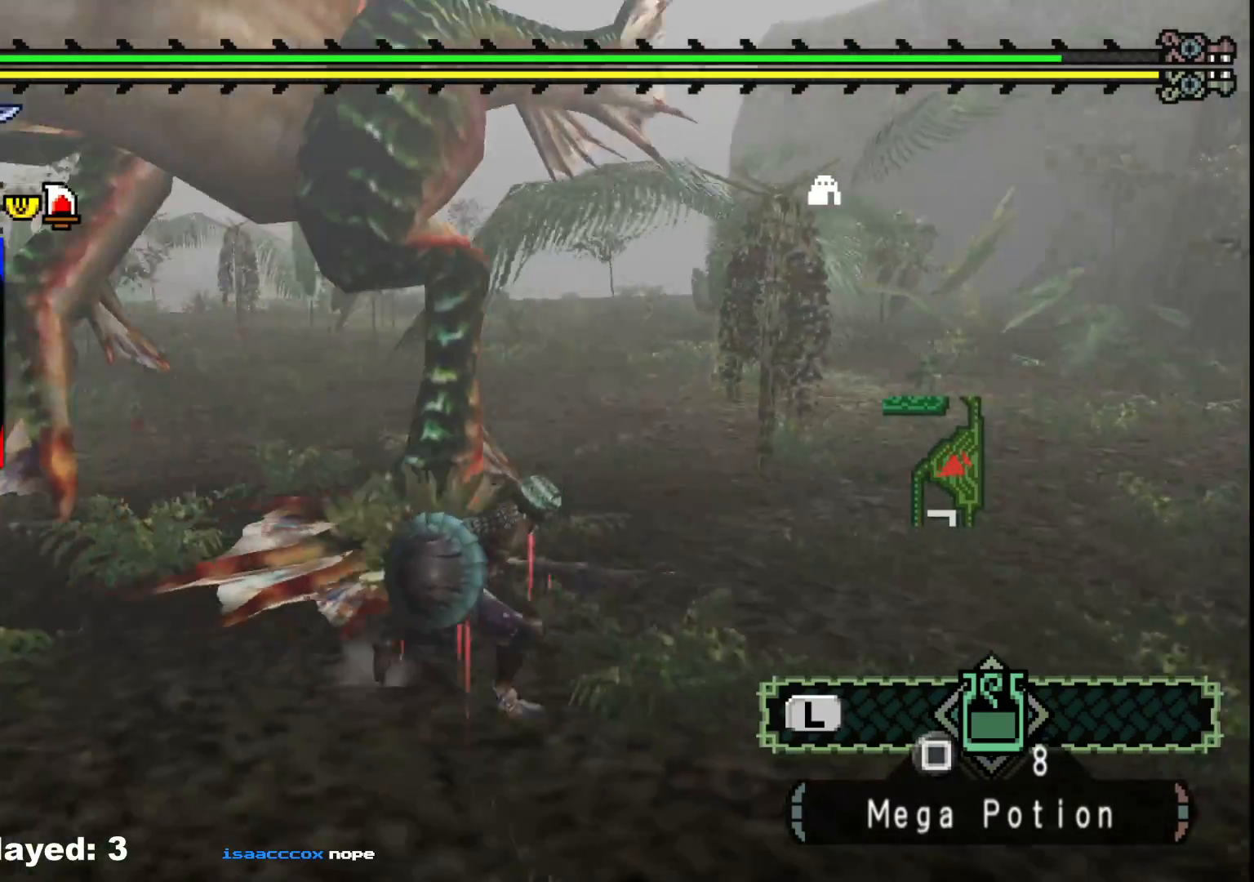
{"buttons": [], "left_stick": "down-right", "right_stick": "left", "events": [[50, "right_stick", "center"], [383, "right_stick", "left"]]}
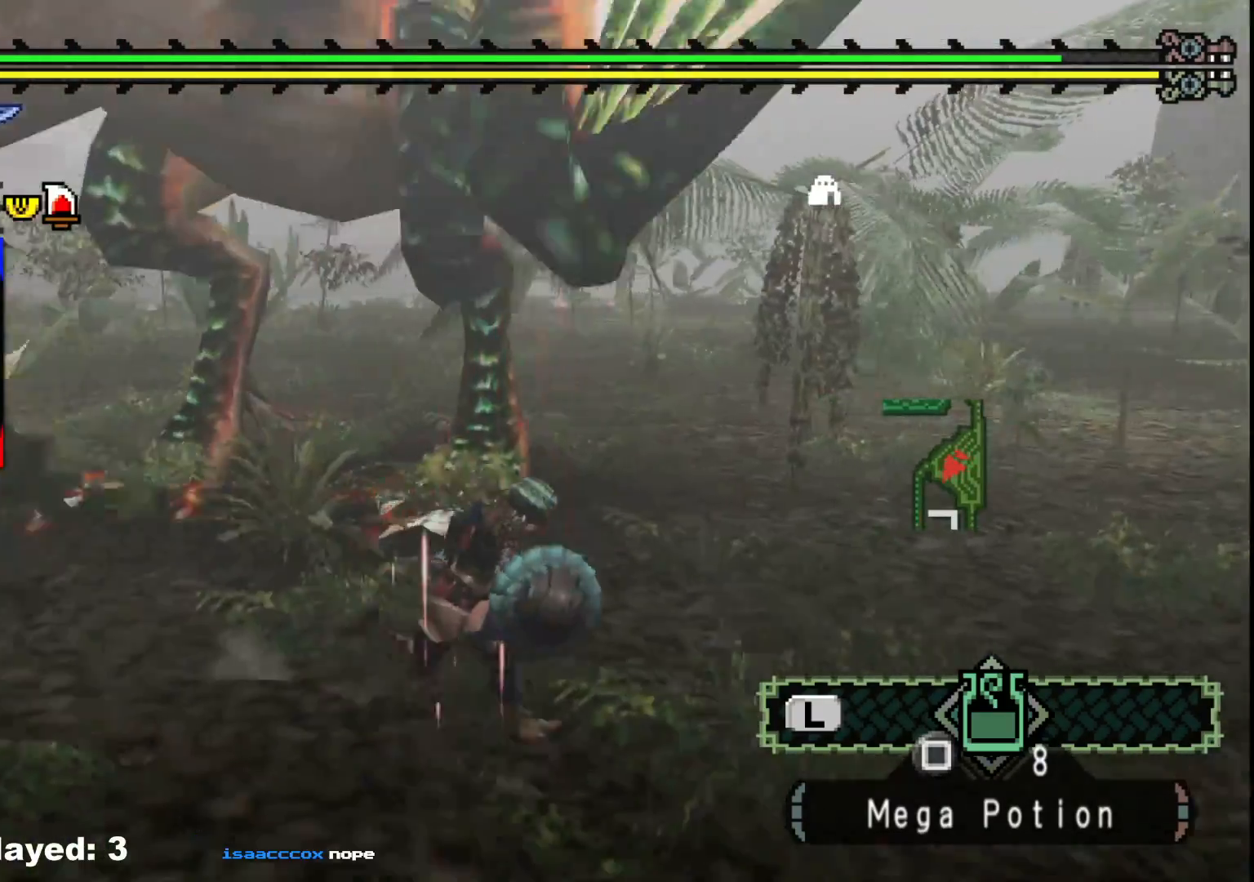
{"buttons": [], "left_stick": "down-right", "right_stick": "center", "events": [[67, "right_stick", "center"]]}
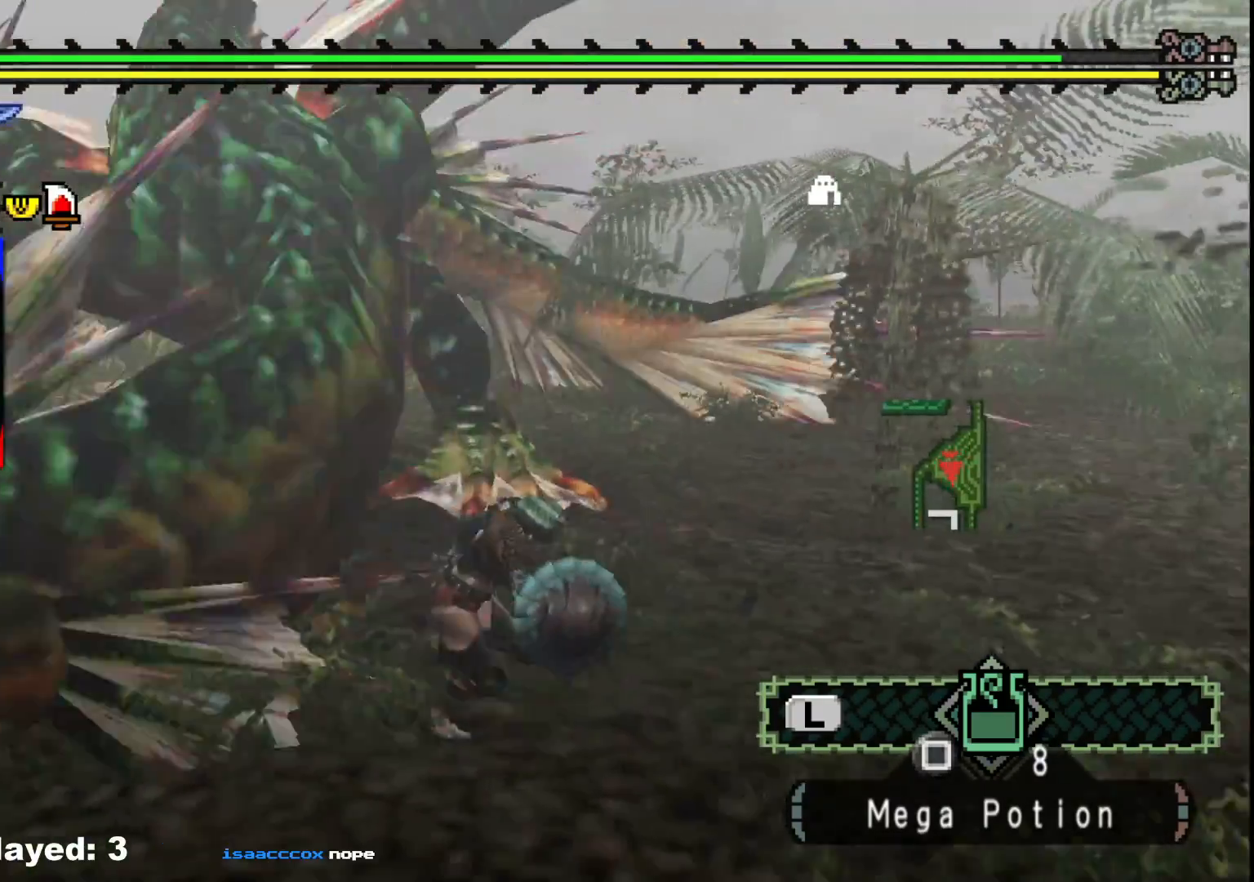
{"buttons": [], "left_stick": "up", "right_stick": "left", "events": [[67, "right_stick", "left"], [267, "right_stick", "center"], [383, "left_stick", "up-right"], [467, "right_stick", "left"], [483, "left_stick", "up"]]}
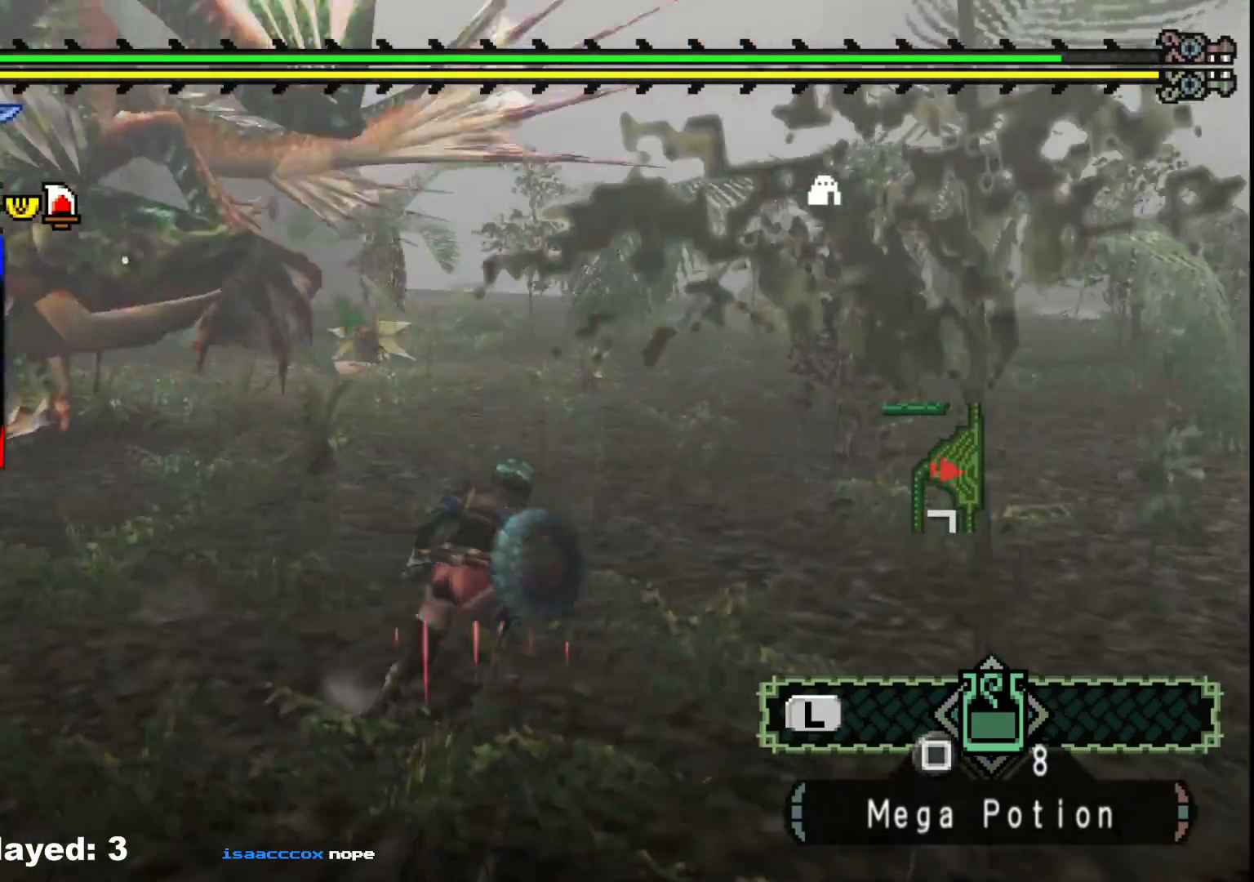
{"buttons": [], "left_stick": "up", "right_stick": "center", "events": [[133, "right_stick", "center"]]}